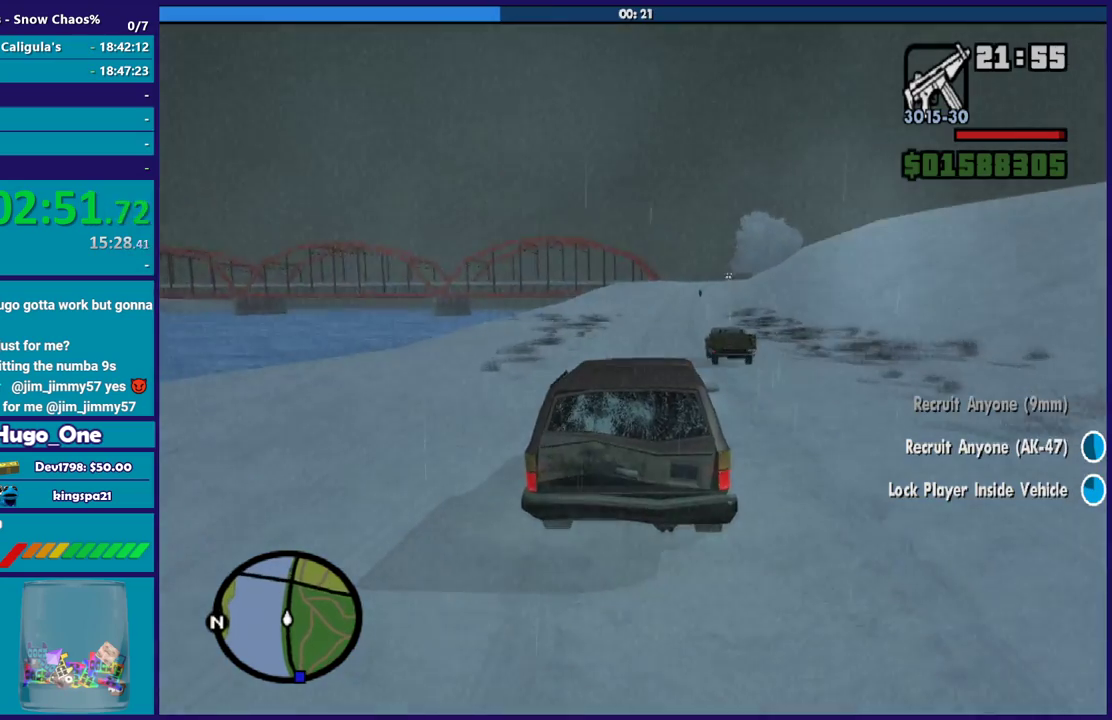
Gameplay with a controller (Xbox layout); each line is a JSON object with the inputs held at the frame after it. "events" lists button and stick changes between this image and that frame as [ms after this image, input, new state], when the widget could be followed in between.
{"buttons": ["R2"], "left_stick": "left", "right_stick": "center", "events": [[34, "left_stick", "left"], [100, "R2", "up"], [134, "right_stick", "down"], [200, "R2", "down"], [200, "right_stick", "center"], [234, "left_stick", "right"], [367, "left_stick", "center"], [434, "left_stick", "left"]]}
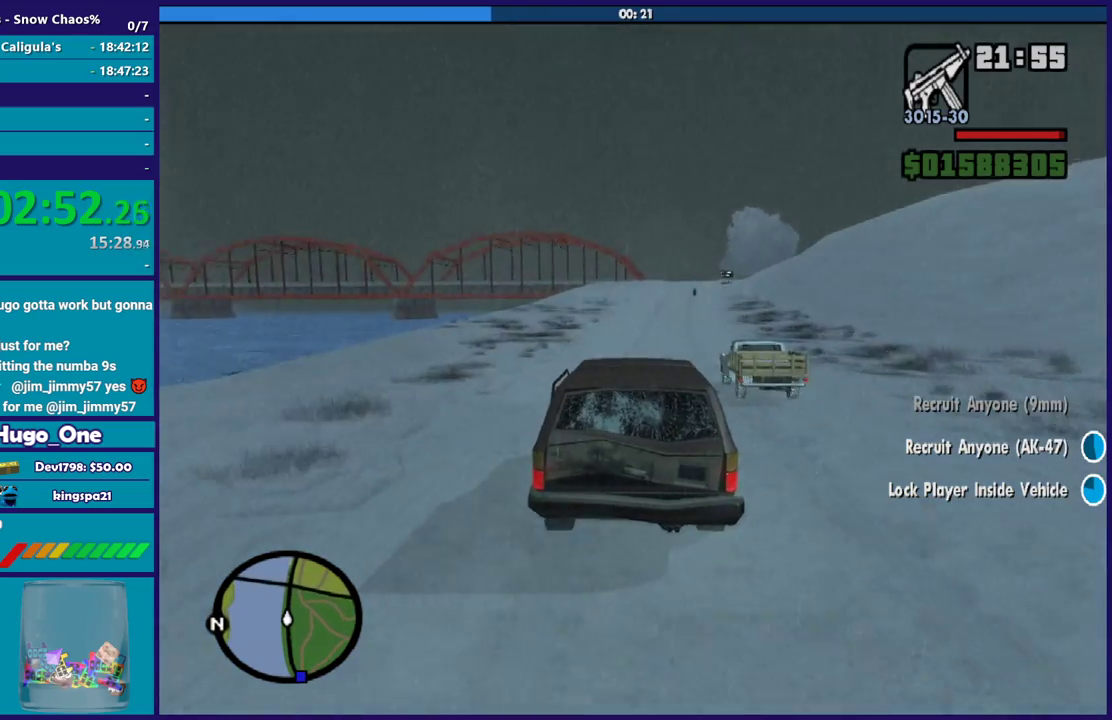
{"buttons": ["R2"], "left_stick": "center", "right_stick": "down", "events": [[100, "left_stick", "right"], [200, "left_stick", "down-right"], [333, "right_stick", "down"], [467, "left_stick", "center"]]}
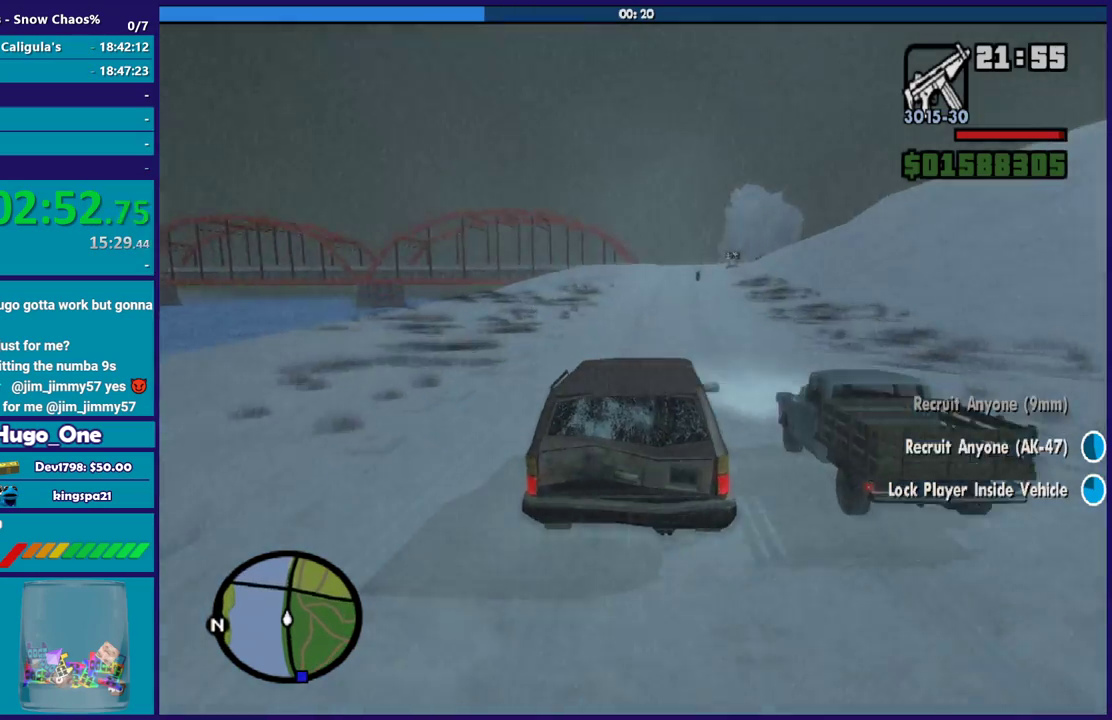
{"buttons": ["R2"], "left_stick": "center", "right_stick": "down-right", "events": [[234, "right_stick", "down-right"]]}
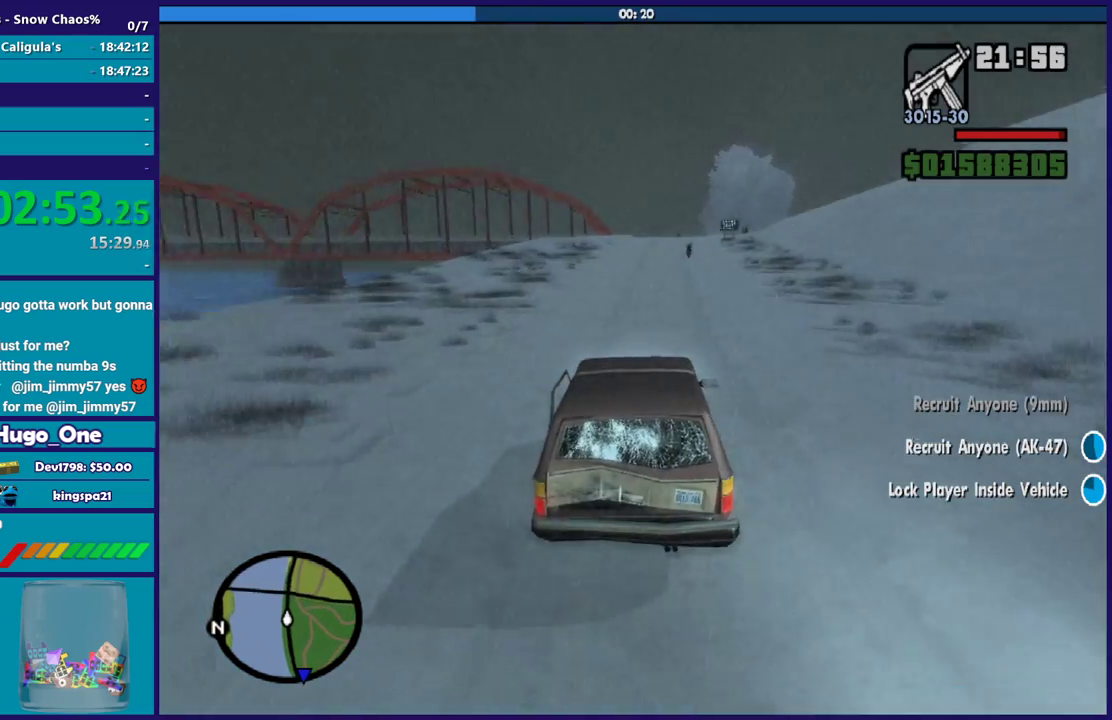
{"buttons": ["R2"], "left_stick": "right", "right_stick": "down-right", "events": [[66, "right_stick", "down"], [400, "left_stick", "right"], [434, "right_stick", "down-right"]]}
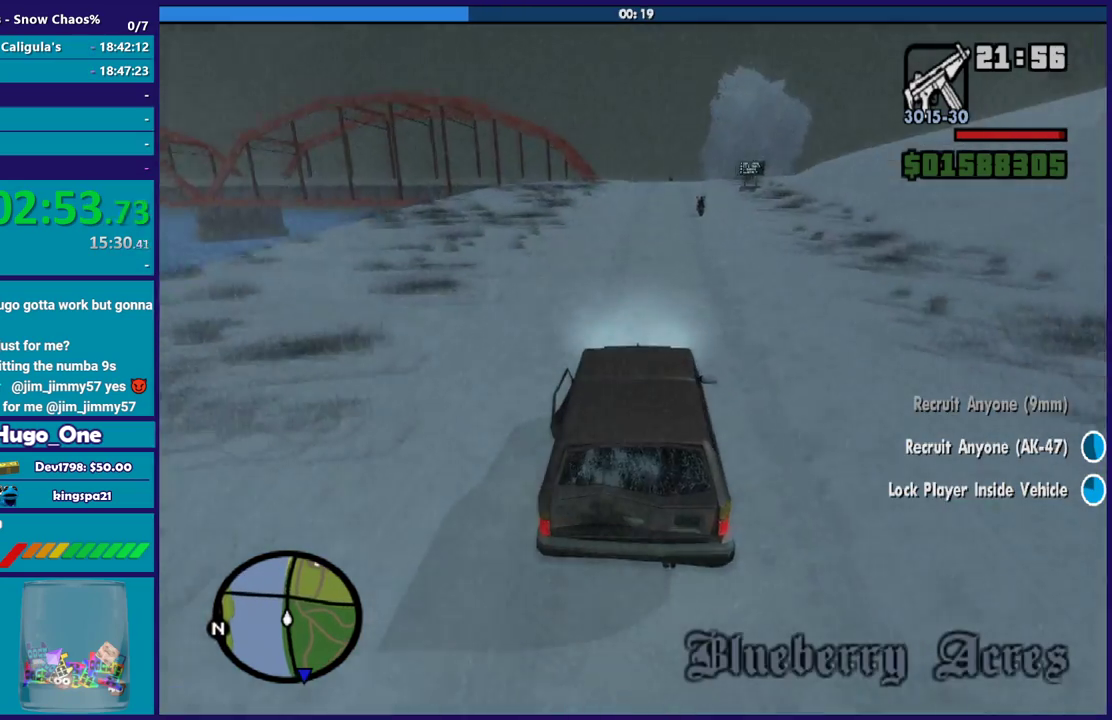
{"buttons": [], "left_stick": "down", "right_stick": "down", "events": [[67, "left_stick", "center"], [167, "right_stick", "down"], [301, "left_stick", "right"], [434, "R2", "up"], [434, "left_stick", "down-right"], [501, "left_stick", "down"]]}
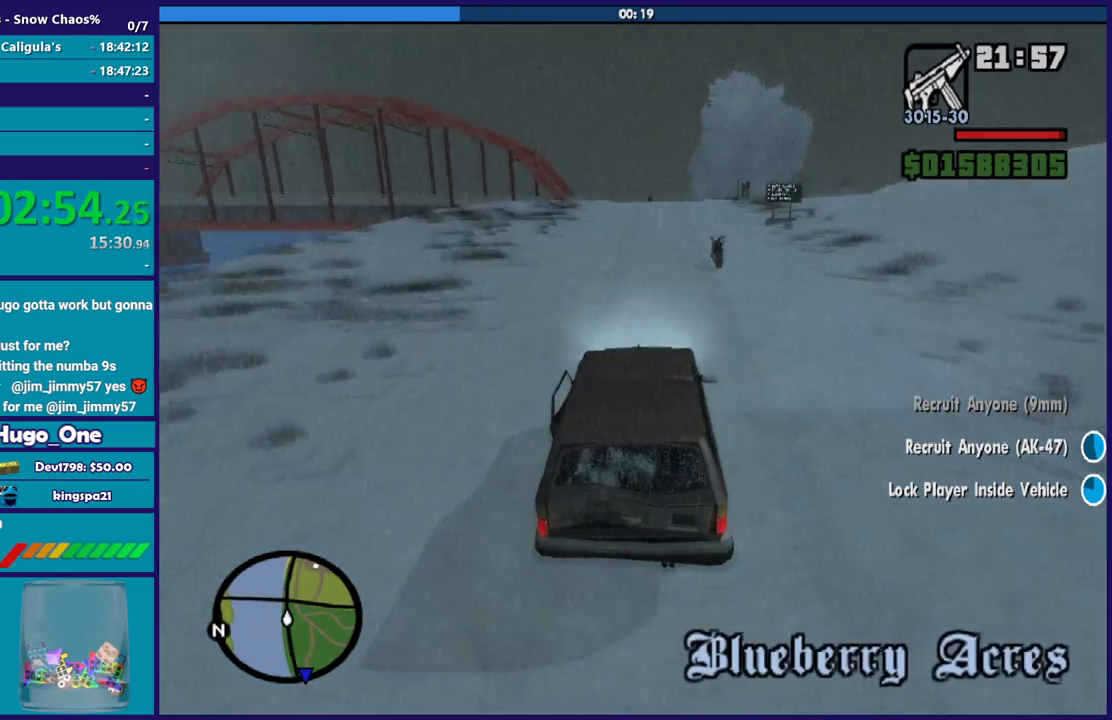
{"buttons": [], "left_stick": "down-right", "right_stick": "down", "events": [[133, "left_stick", "down-right"], [300, "left_stick", "center"], [367, "left_stick", "left"], [500, "left_stick", "down-right"]]}
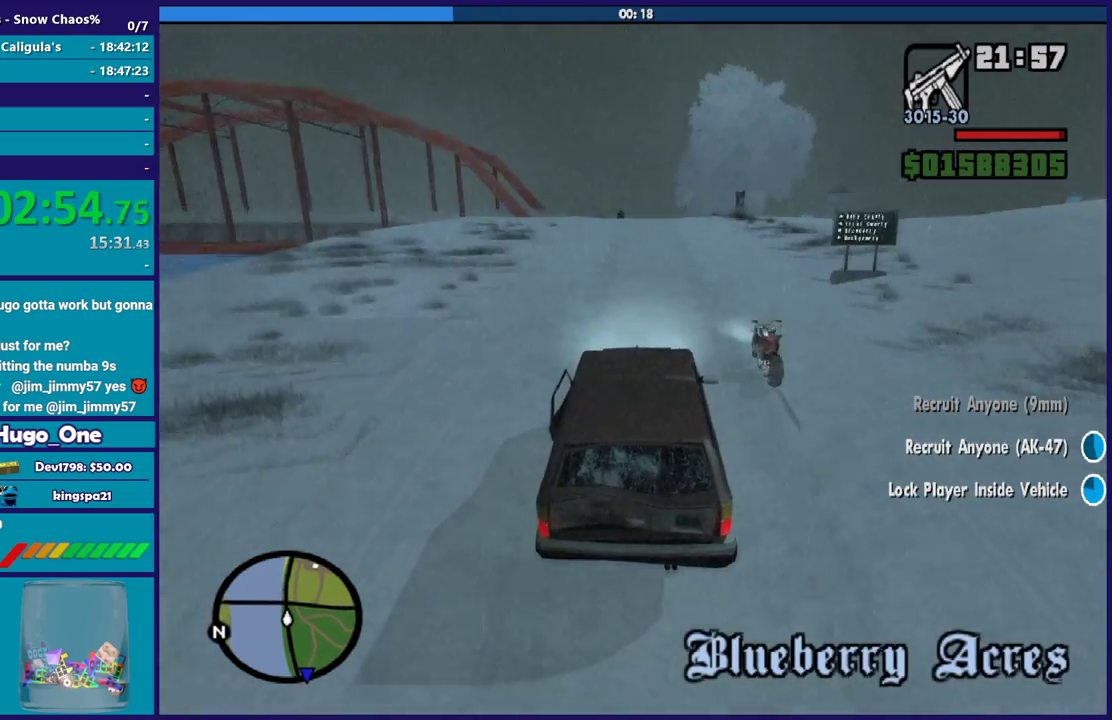
{"buttons": ["L2"], "left_stick": "center", "right_stick": "down-right", "events": [[100, "L2", "down"], [100, "left_stick", "center"], [134, "right_stick", "center"], [234, "right_stick", "down-right"]]}
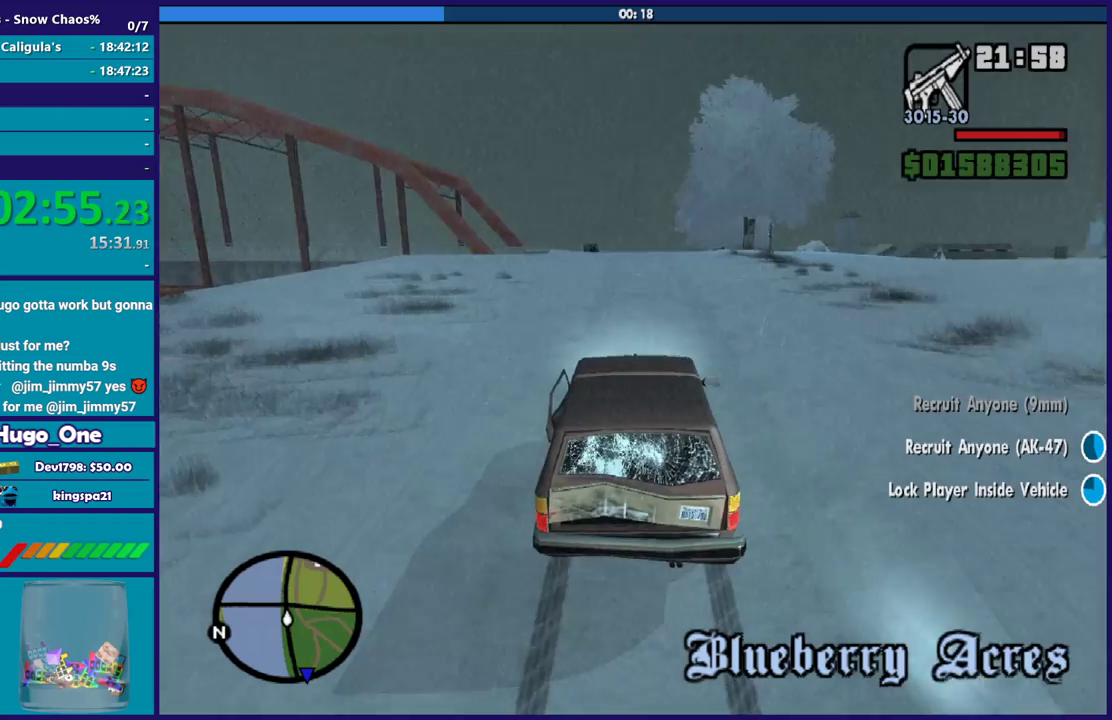
{"buttons": [], "left_stick": "center", "right_stick": "down", "events": [[33, "right_stick", "center"], [100, "right_stick", "down"], [300, "left_stick", "left"], [400, "left_stick", "center"], [434, "L2", "up"]]}
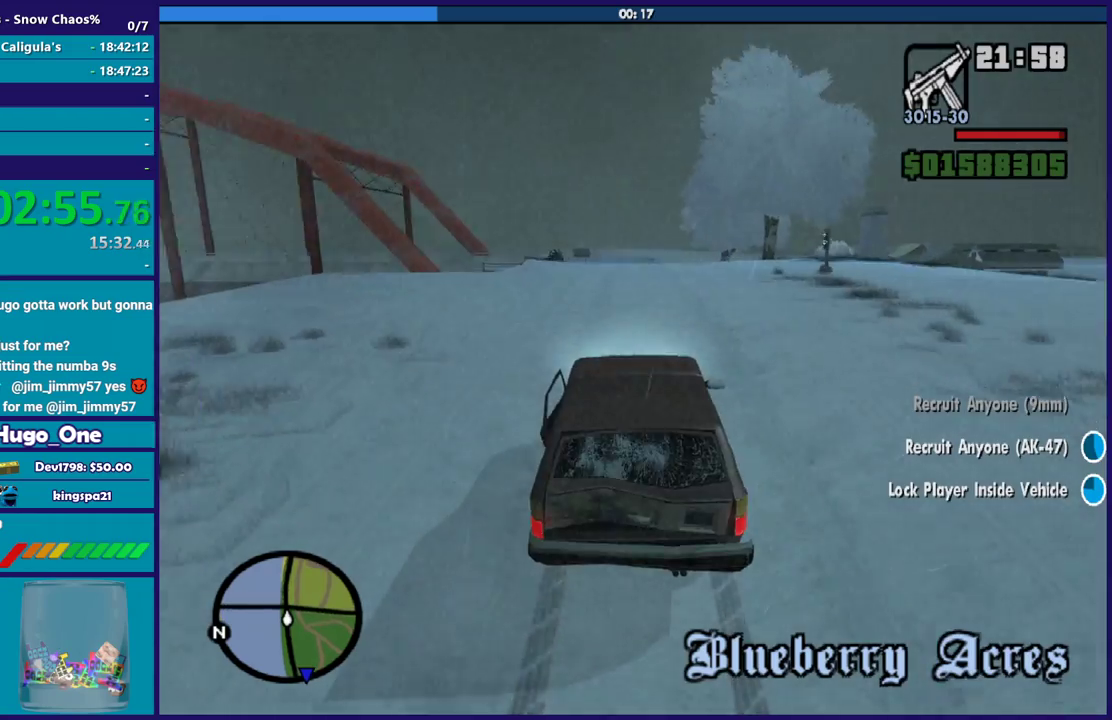
{"buttons": ["L2"], "left_stick": "center", "right_stick": "down", "events": [[100, "L2", "down"], [401, "L2", "up"], [501, "L2", "down"]]}
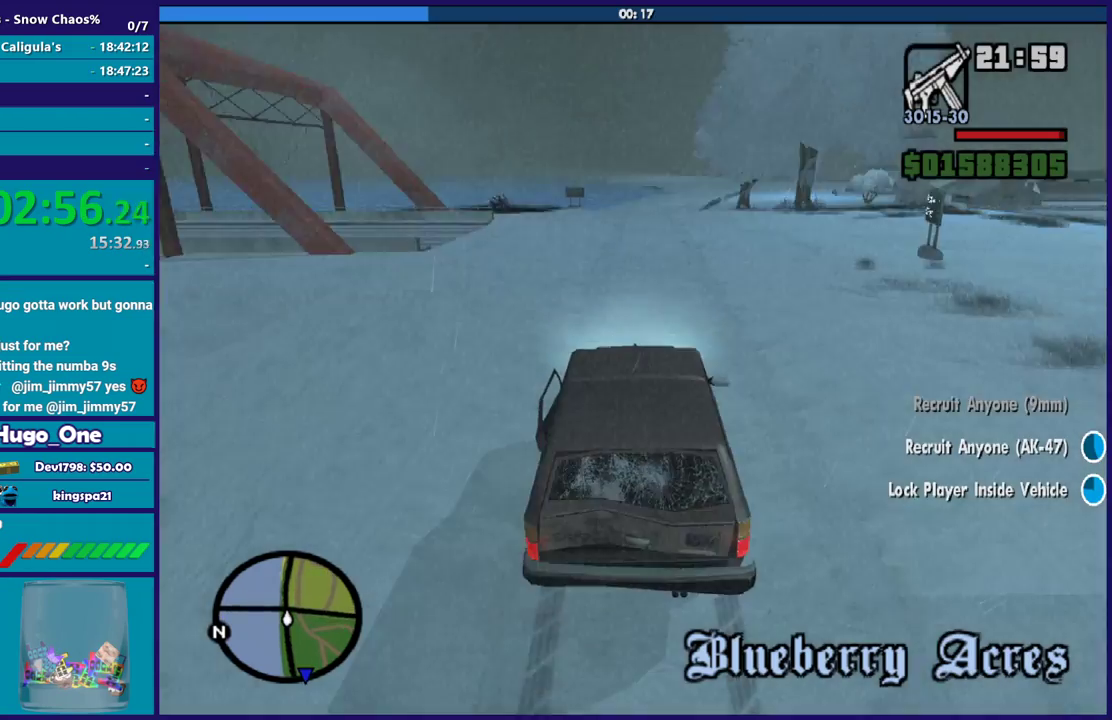
{"buttons": ["L2"], "left_stick": "left", "right_stick": "center", "events": [[233, "L2", "up"], [300, "L2", "down"], [400, "left_stick", "left"], [467, "right_stick", "center"]]}
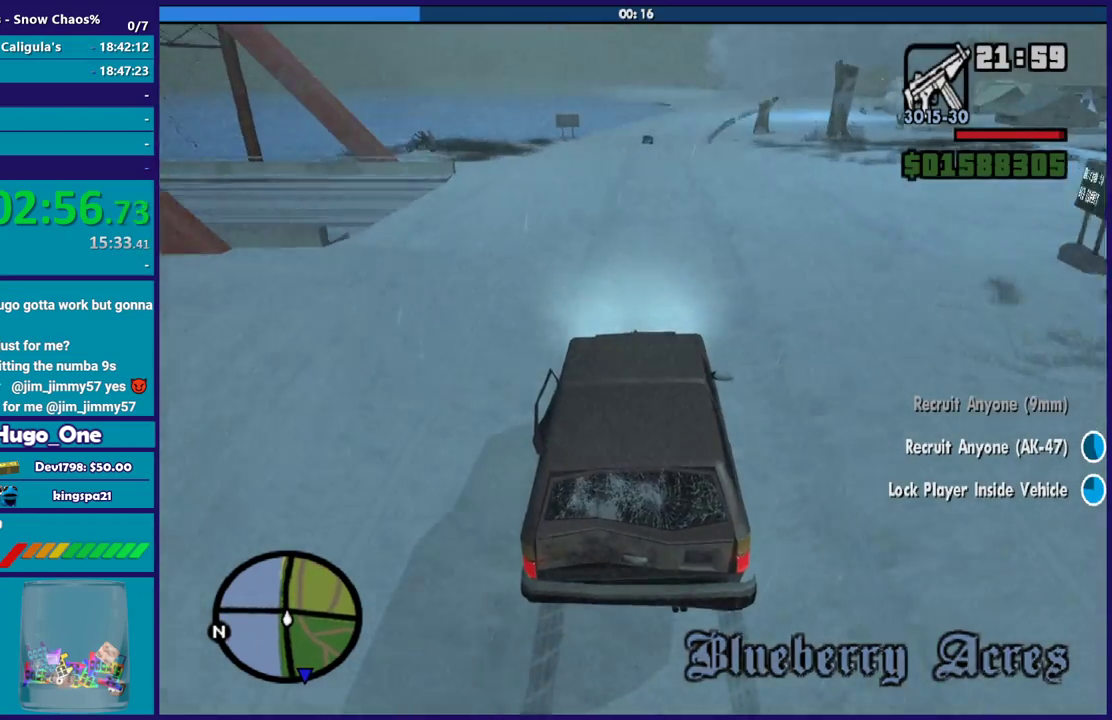
{"buttons": [], "left_stick": "left", "right_stick": "down-left", "events": [[67, "L2", "up"], [167, "right_stick", "down-left"]]}
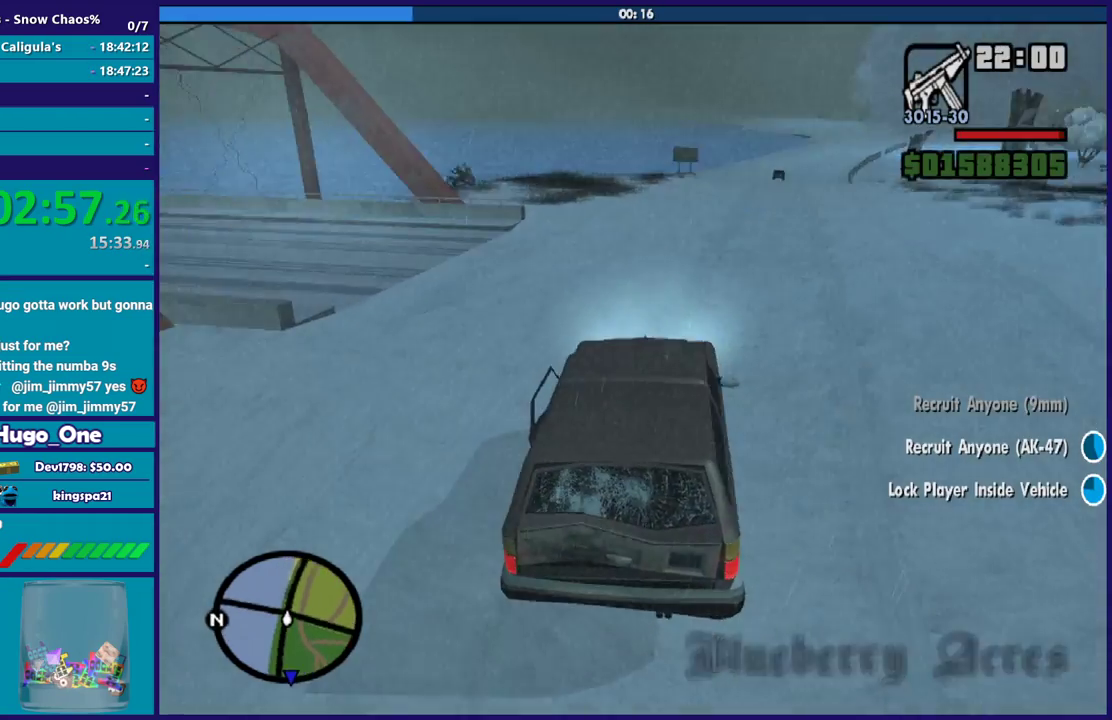
{"buttons": [], "left_stick": "left", "right_stick": "left", "events": [[167, "right_stick", "left"]]}
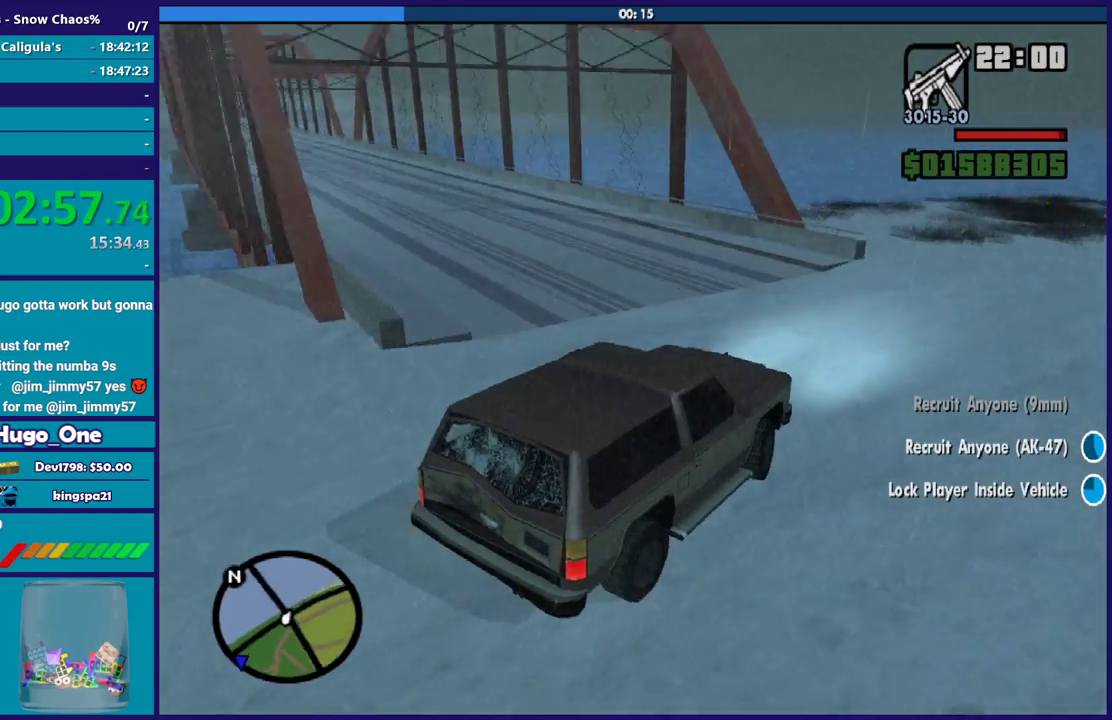
{"buttons": [], "left_stick": "left", "right_stick": "left", "events": []}
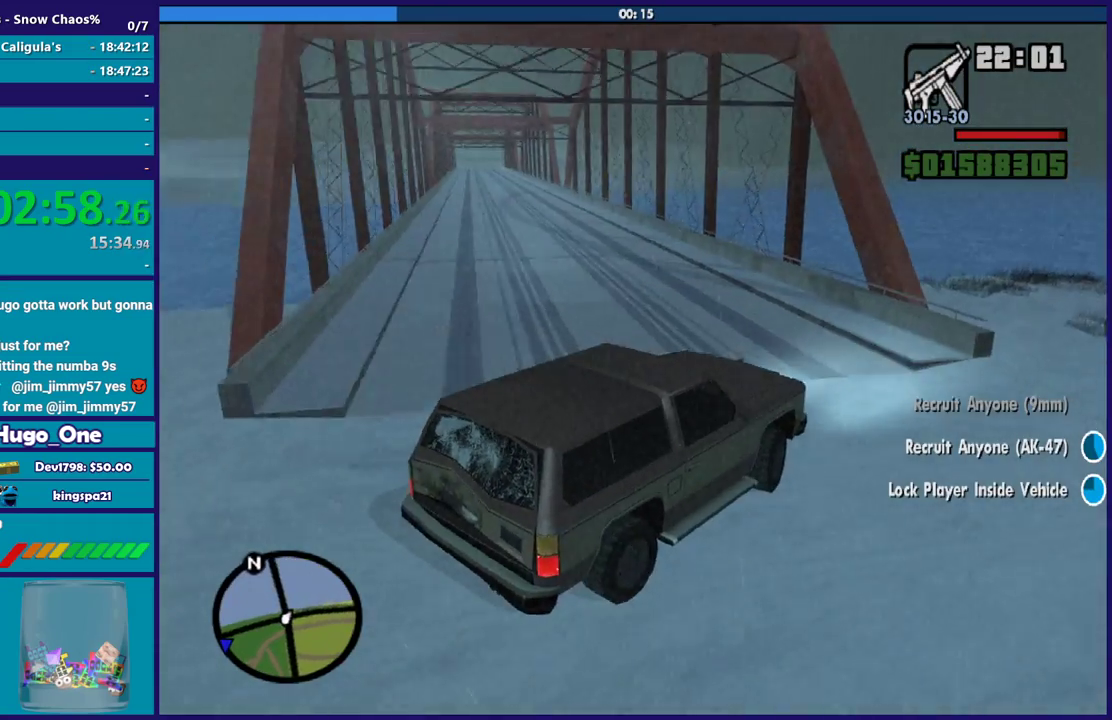
{"buttons": [], "left_stick": "left", "right_stick": "down-left", "events": [[33, "right_stick", "down-left"]]}
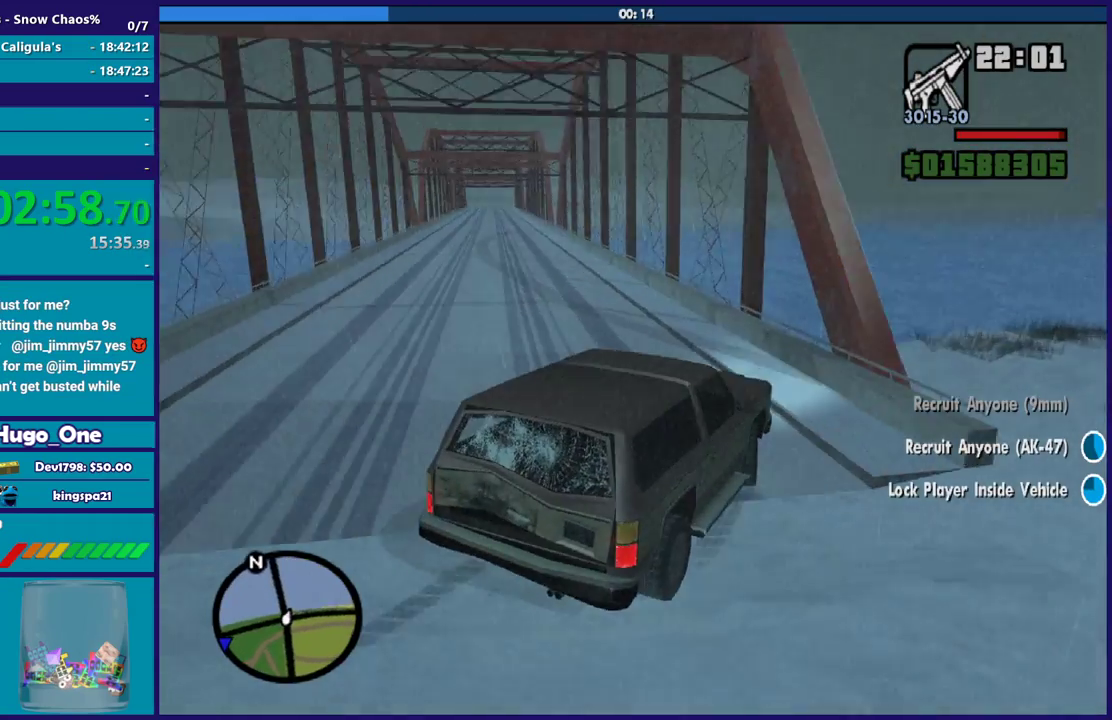
{"buttons": ["R2"], "left_stick": "left", "right_stick": "left", "events": [[34, "right_stick", "left"], [367, "R2", "down"]]}
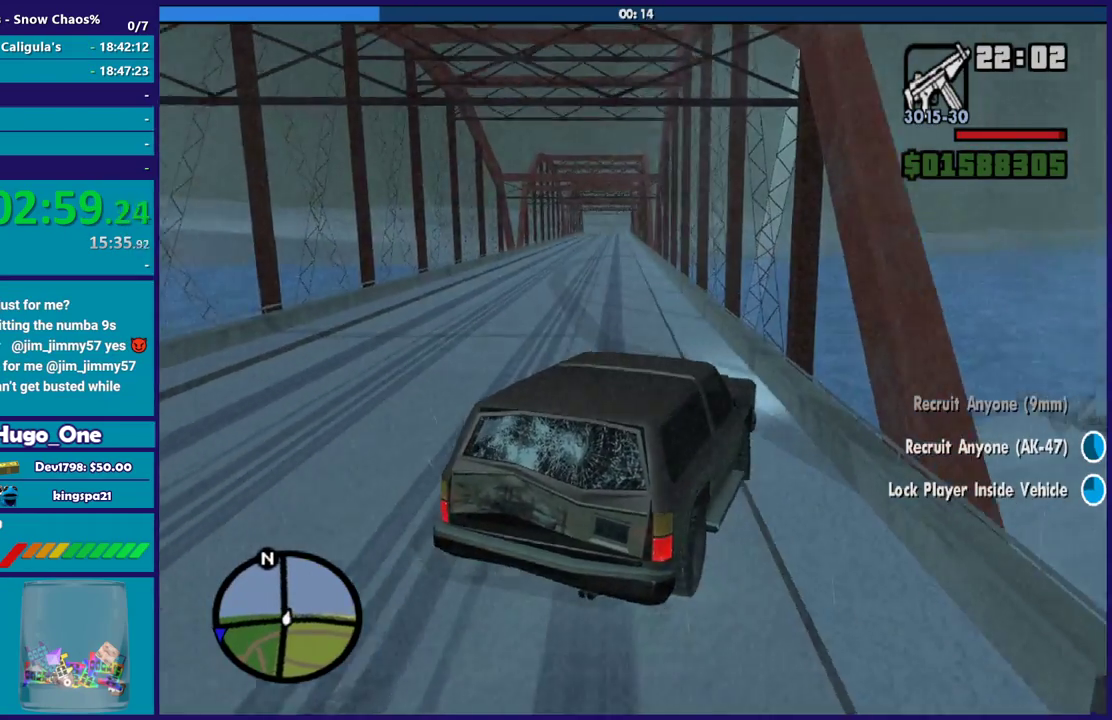
{"buttons": ["R2"], "left_stick": "center", "right_stick": "center", "events": [[167, "R2", "up"], [167, "right_stick", "down-left"], [300, "R2", "down"], [367, "right_stick", "center"], [434, "left_stick", "center"]]}
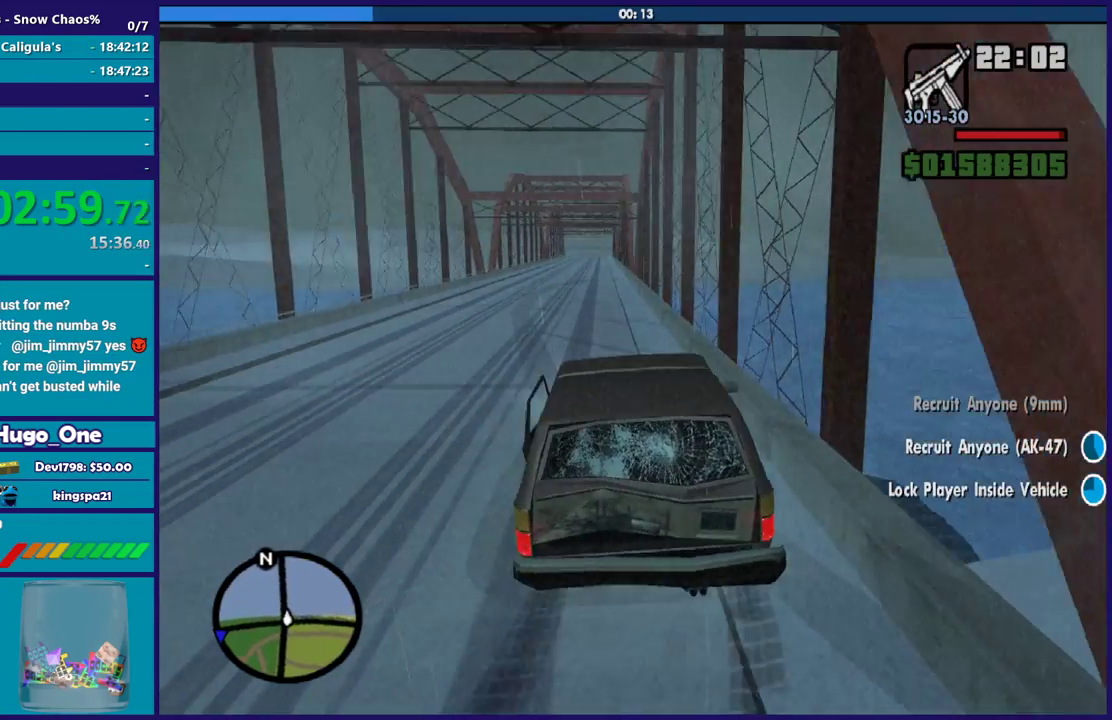
{"buttons": ["R2"], "left_stick": "right", "right_stick": "down-left", "events": [[34, "left_stick", "left"], [200, "left_stick", "right"], [434, "right_stick", "left"], [501, "right_stick", "down-left"]]}
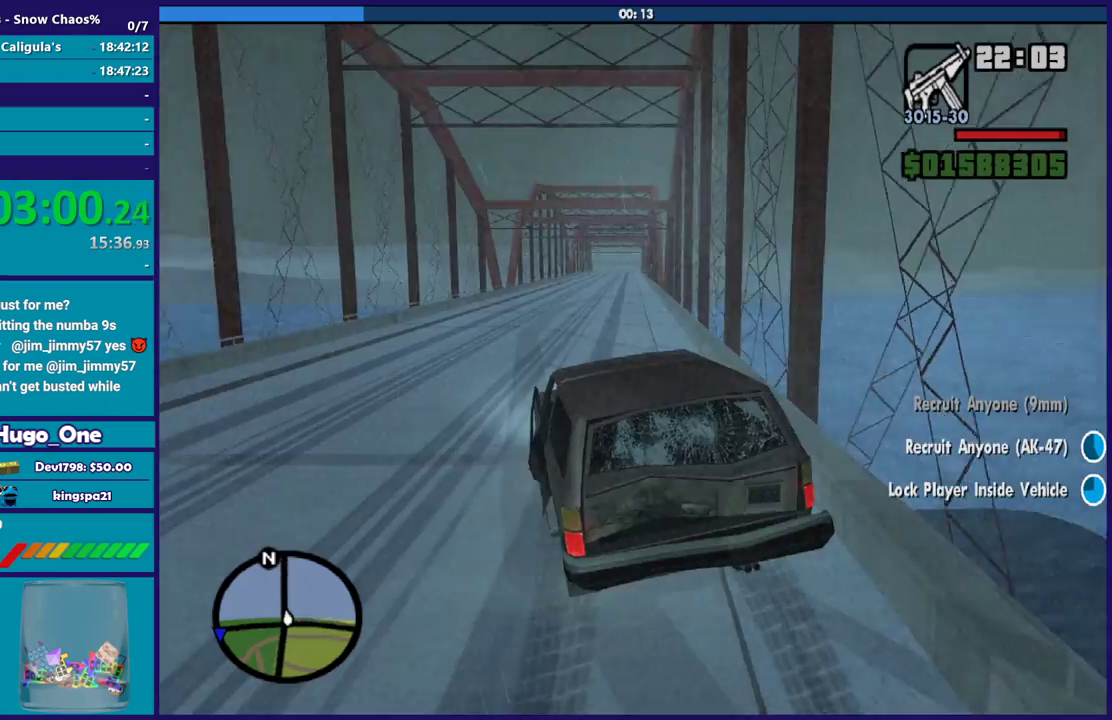
{"buttons": ["R2"], "left_stick": "right", "right_stick": "down-left", "events": [[233, "left_stick", "left"], [233, "right_stick", "center"], [367, "left_stick", "right"], [500, "right_stick", "down-left"]]}
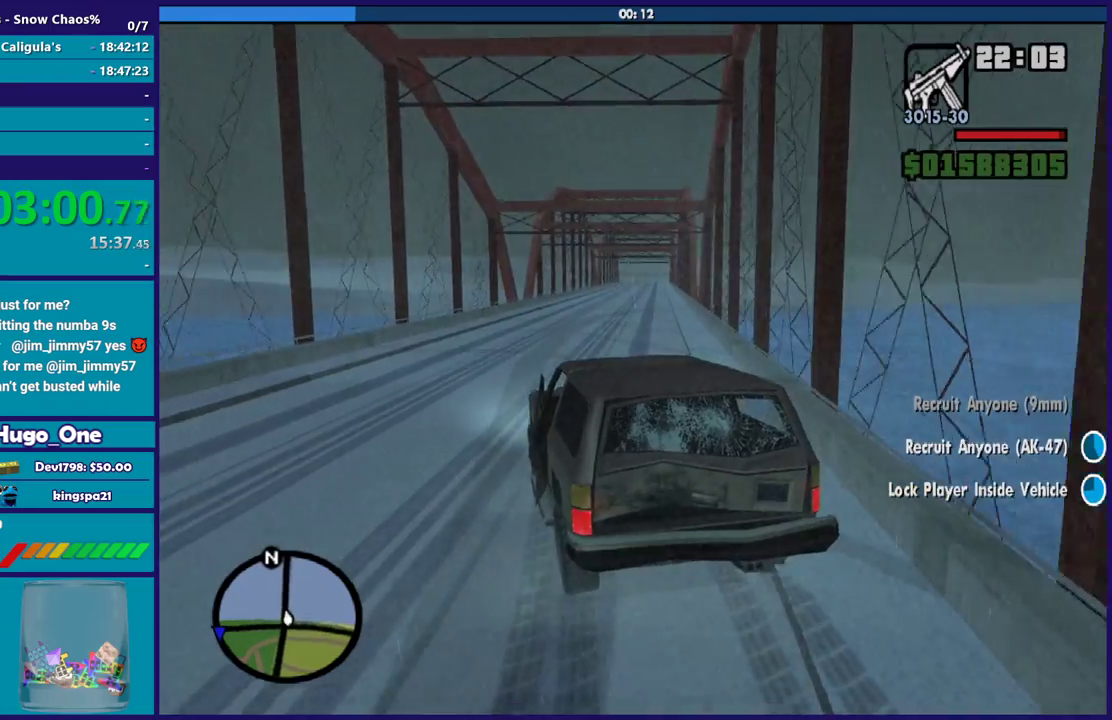
{"buttons": ["R2"], "left_stick": "right", "right_stick": "down-left", "events": [[234, "right_stick", "center"], [467, "right_stick", "down-left"]]}
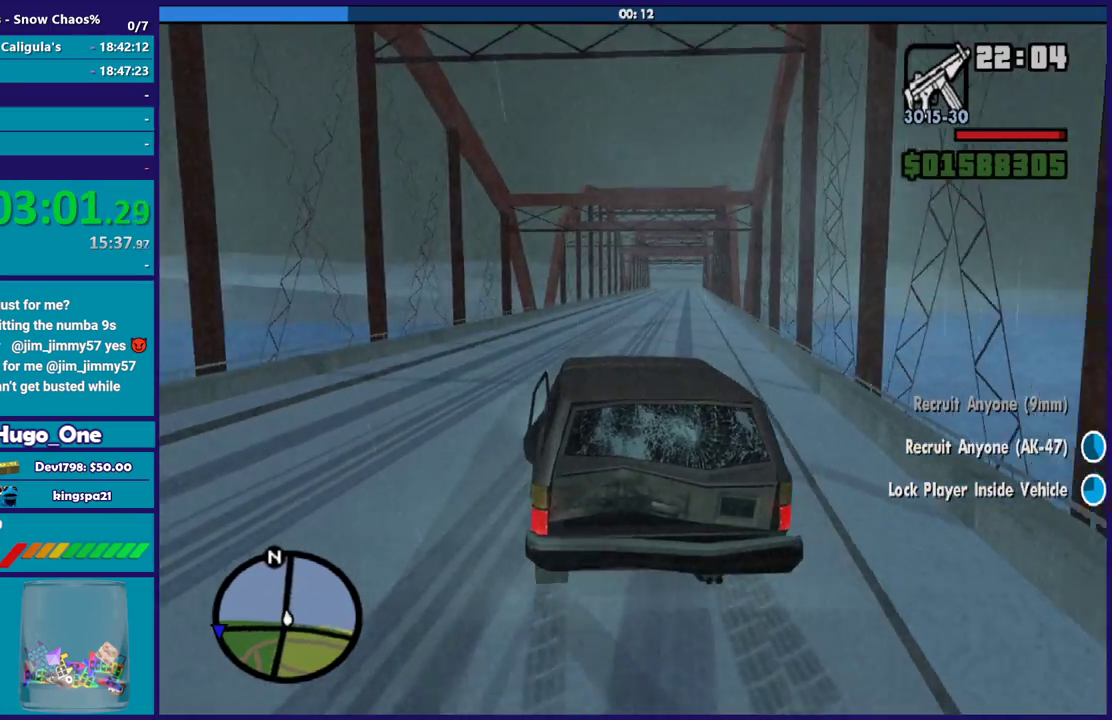
{"buttons": ["R2"], "left_stick": "center", "right_stick": "center", "events": [[133, "right_stick", "center"], [300, "left_stick", "left"], [333, "right_stick", "up-right"], [467, "left_stick", "center"], [467, "right_stick", "center"]]}
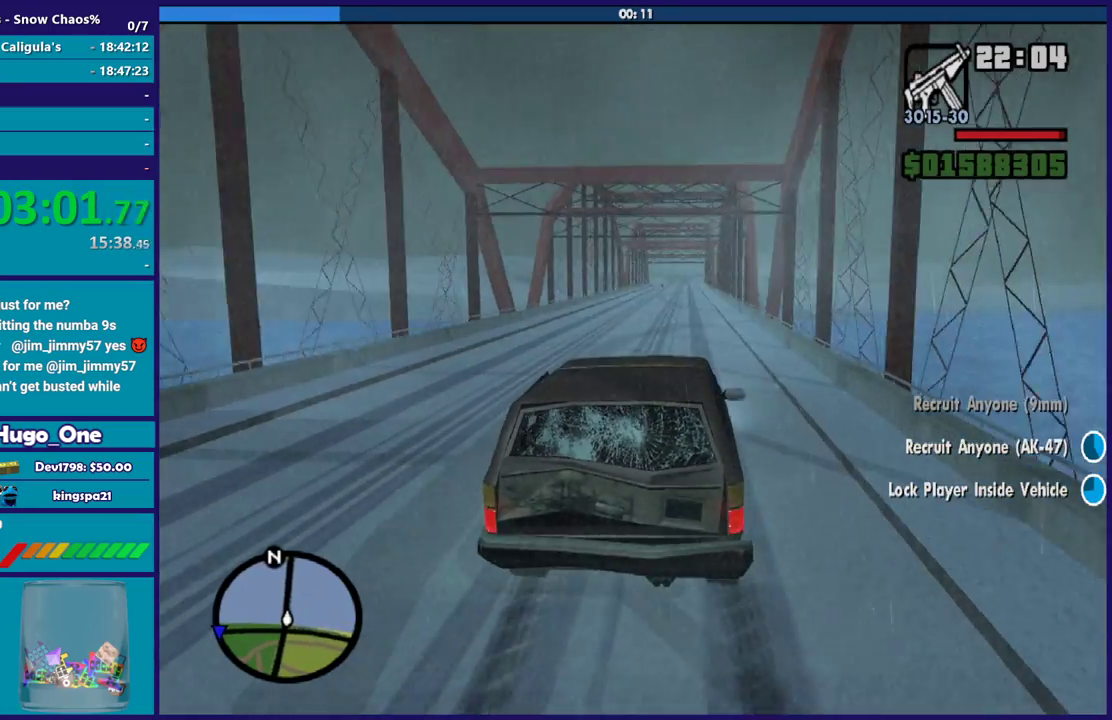
{"buttons": ["R2"], "left_stick": "left", "right_stick": "center", "events": [[100, "left_stick", "left"], [301, "left_stick", "center"], [301, "right_stick", "down"], [434, "right_stick", "center"], [467, "left_stick", "left"]]}
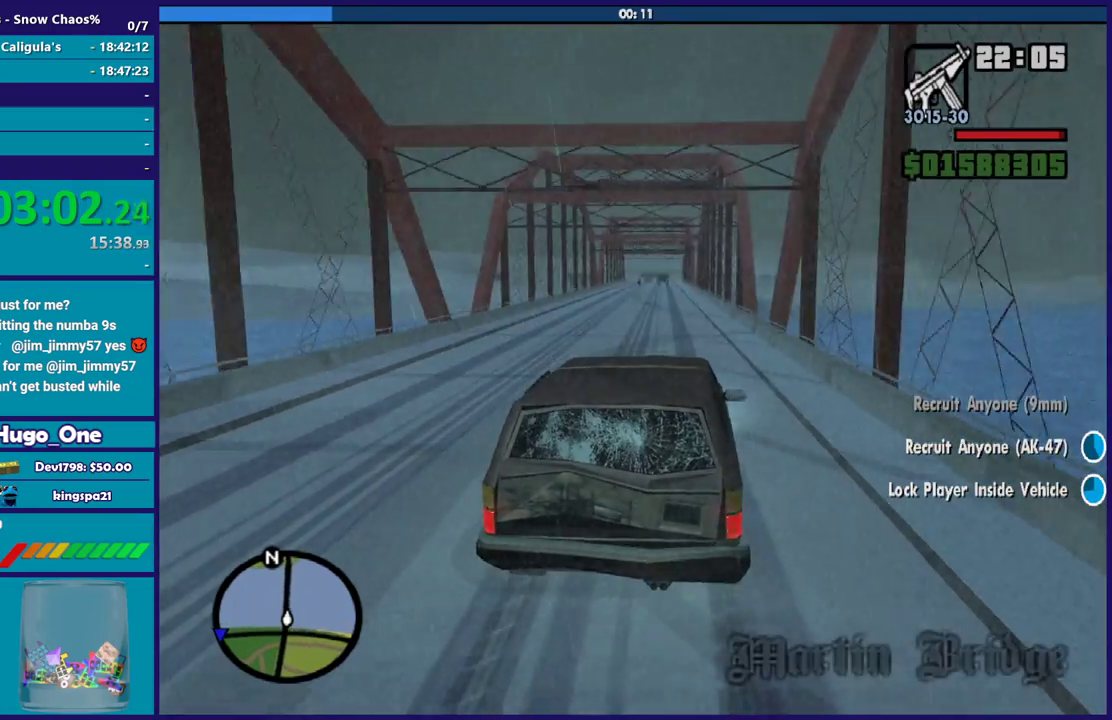
{"buttons": ["R2"], "left_stick": "up-left", "right_stick": "center", "events": [[167, "left_stick", "center"], [267, "right_stick", "down-left"], [467, "left_stick", "up-left"], [467, "right_stick", "center"]]}
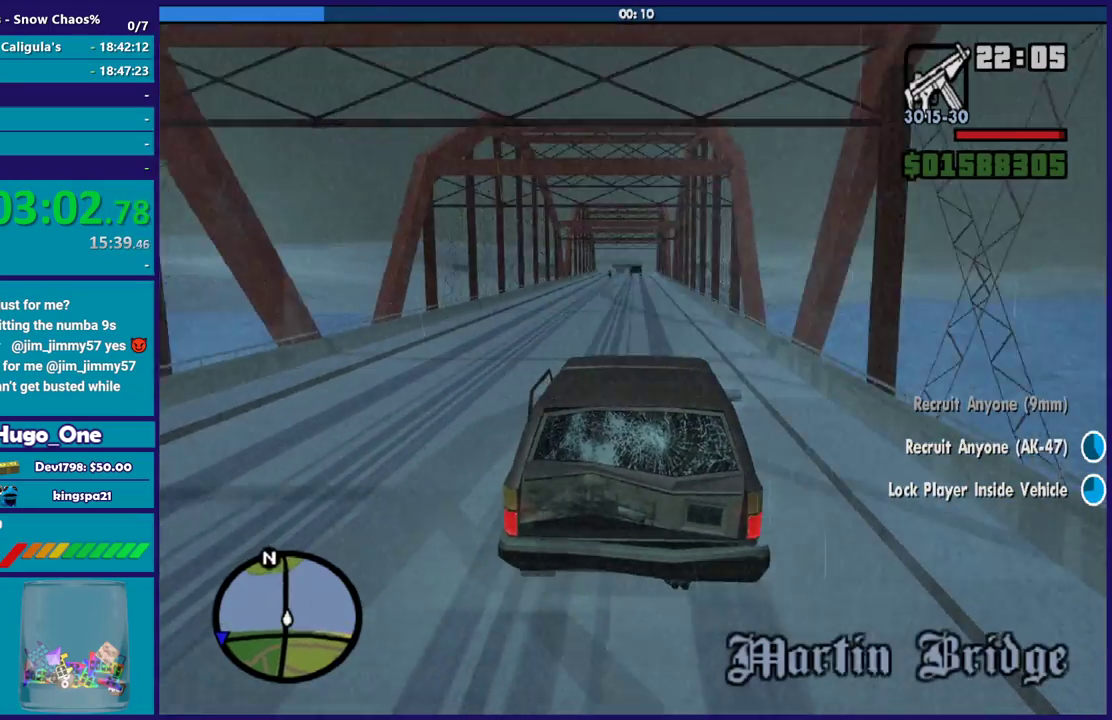
{"buttons": ["R2"], "left_stick": "center", "right_stick": "down", "events": [[100, "left_stick", "center"], [267, "right_stick", "down-left"], [401, "right_stick", "down"]]}
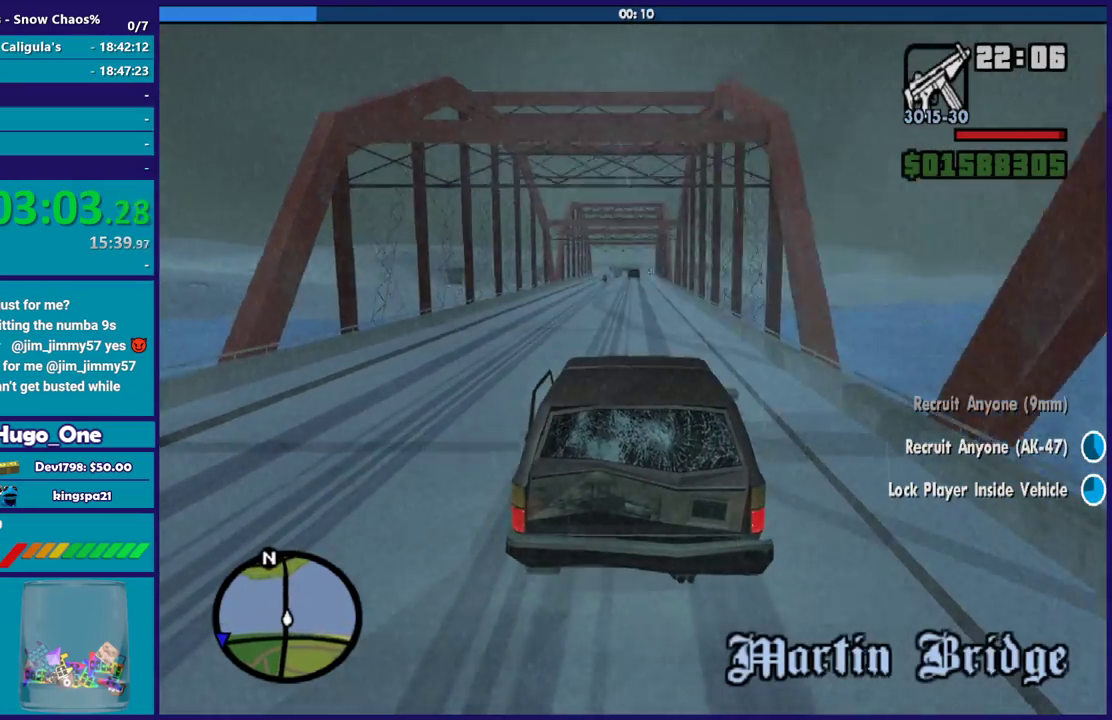
{"buttons": ["R2"], "left_stick": "center", "right_stick": "center", "events": [[267, "right_stick", "center"]]}